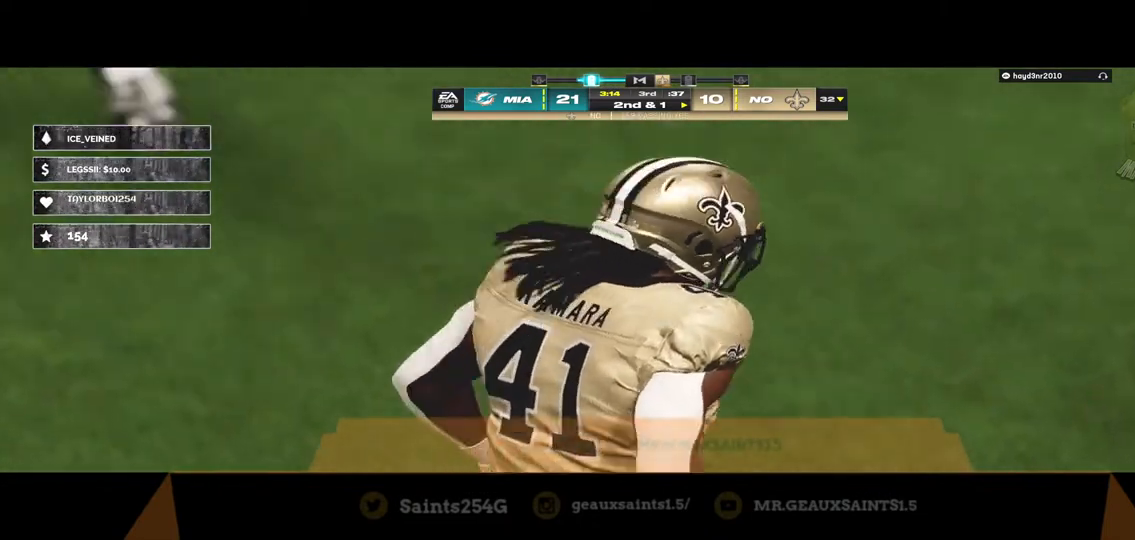
Gameplay with a controller (Xbox layout); each line is a JSON object with the inputs held at the frame after it. "events" lists button and stick changes between this image and that frame as [ms after this image, input, new state], when the widget could be followed in between.
{"buttons": [], "left_stick": "center", "right_stick": "center", "events": []}
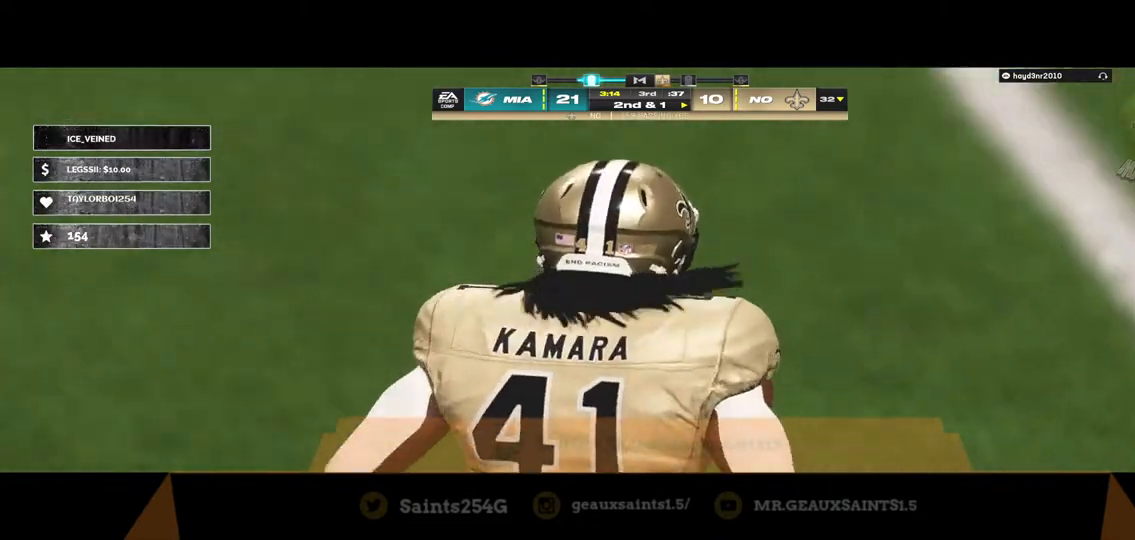
{"buttons": [], "left_stick": "center", "right_stick": "center", "events": []}
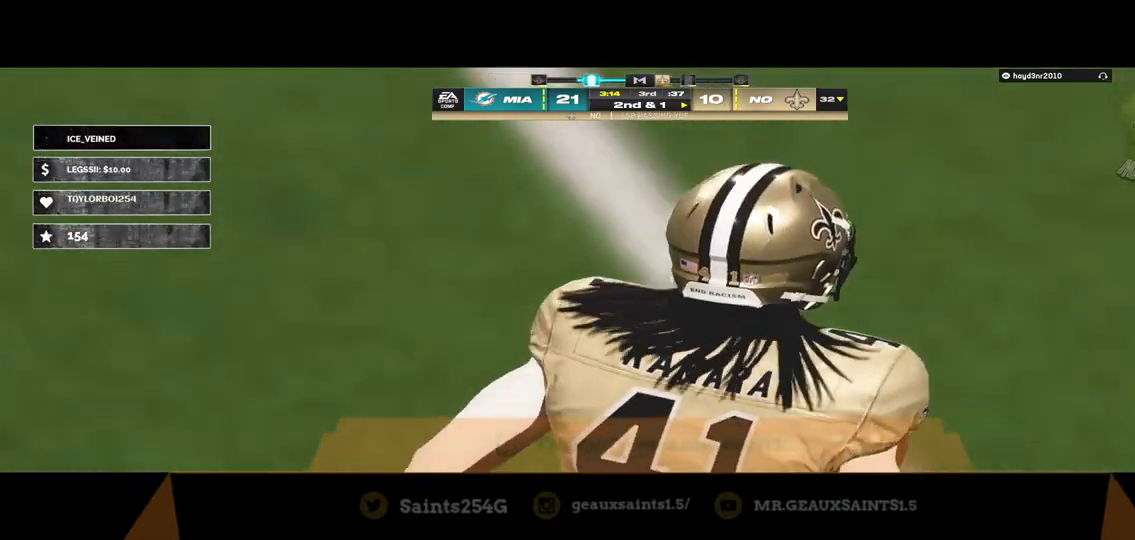
{"buttons": [], "left_stick": "center", "right_stick": "center", "events": []}
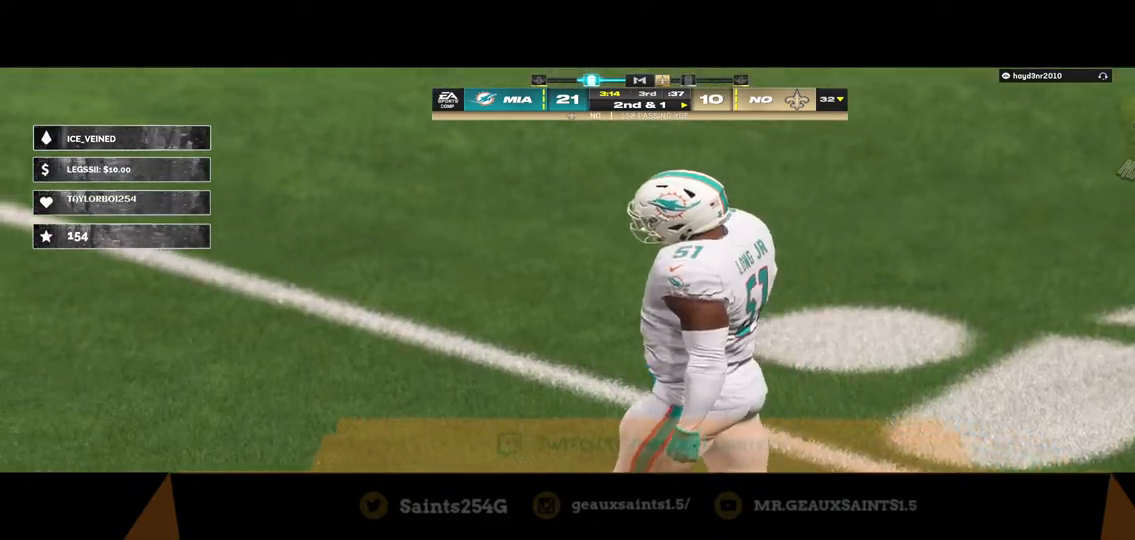
{"buttons": [], "left_stick": "center", "right_stick": "center", "events": []}
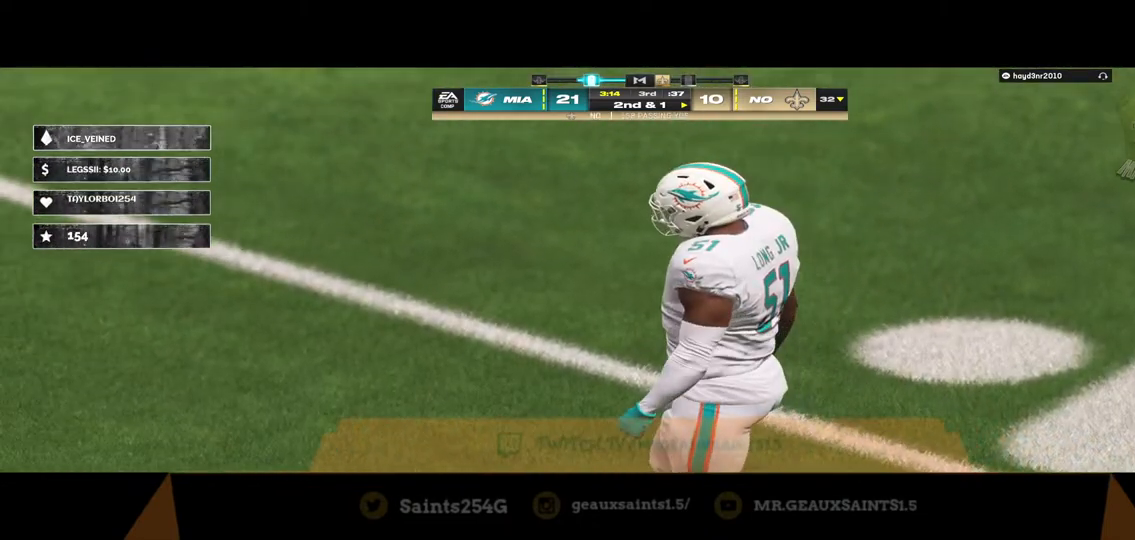
{"buttons": [], "left_stick": "center", "right_stick": "center", "events": []}
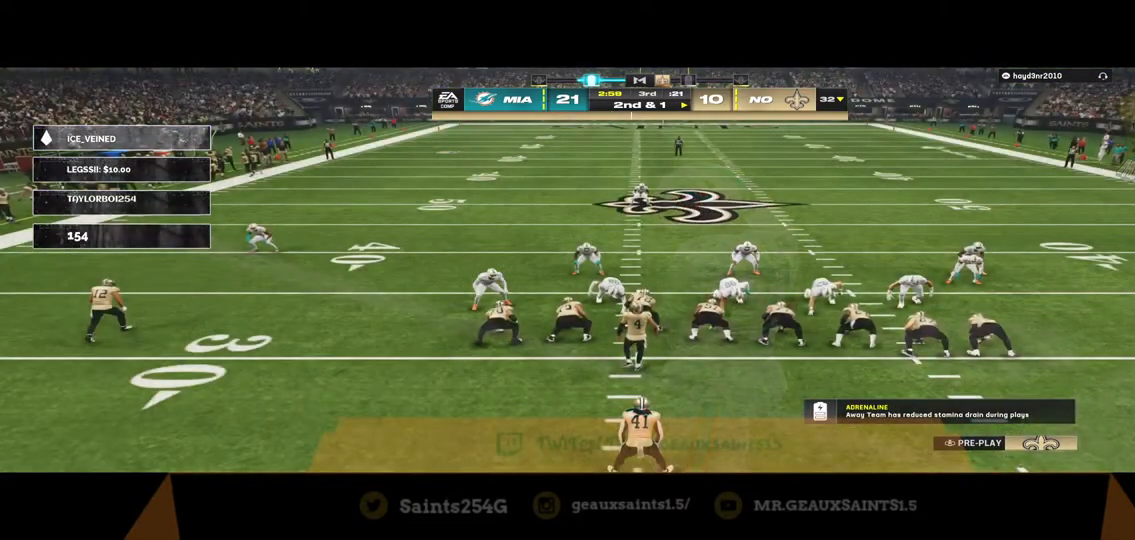
{"buttons": ["R2"], "left_stick": "center", "right_stick": "center", "events": [[167, "R2", "down"]]}
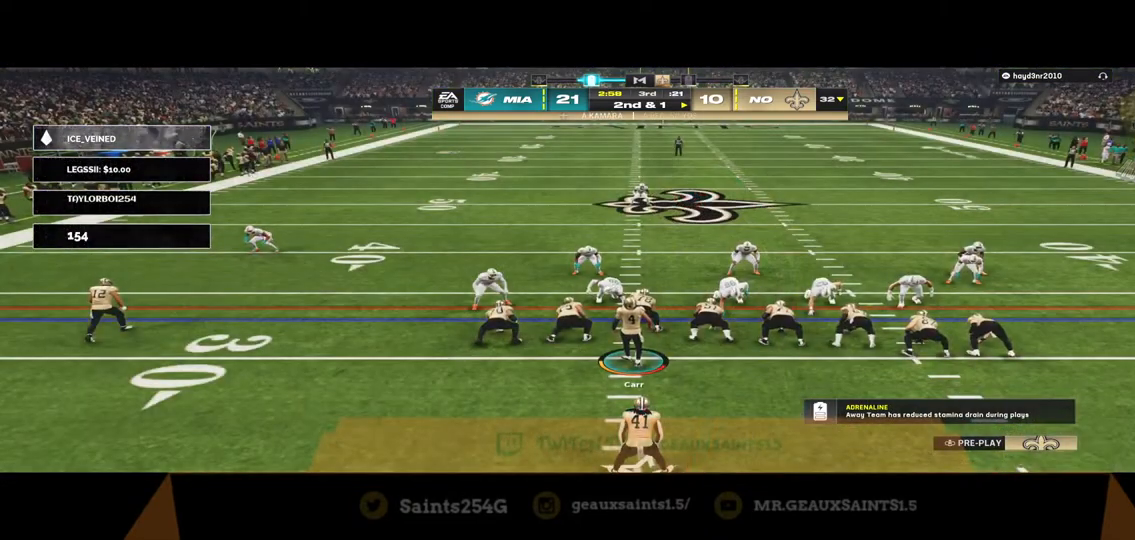
{"buttons": ["R2"], "left_stick": "center", "right_stick": "center", "events": []}
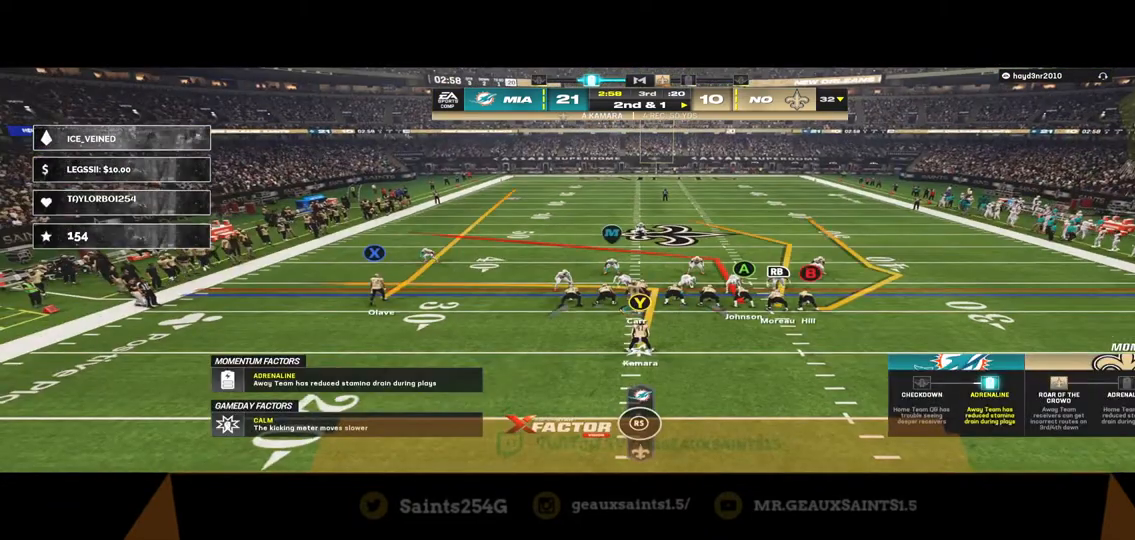
{"buttons": ["R2"], "left_stick": "center", "right_stick": "center", "events": []}
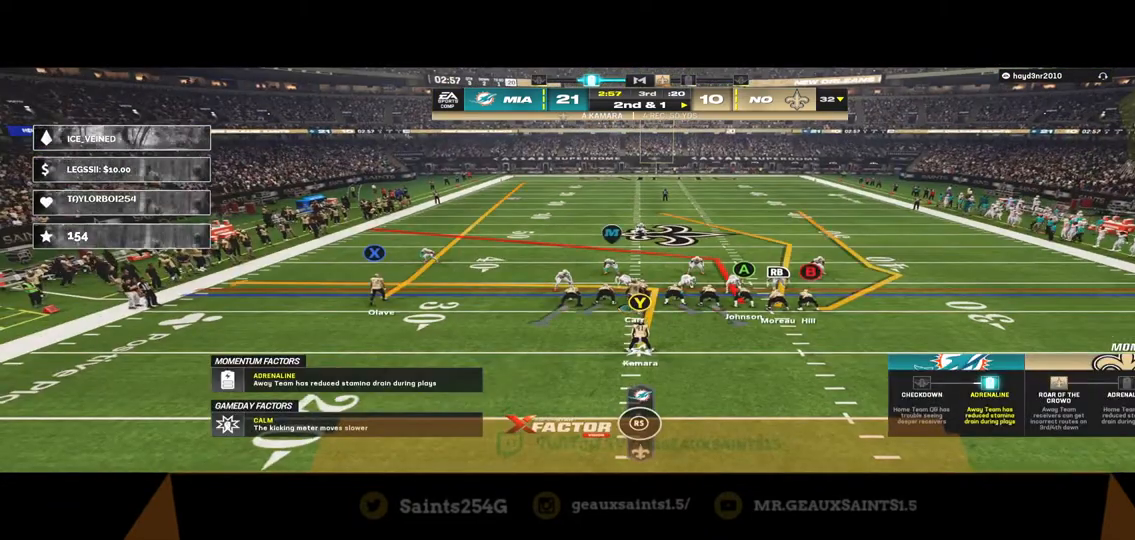
{"buttons": ["R2"], "left_stick": "center", "right_stick": "center", "events": []}
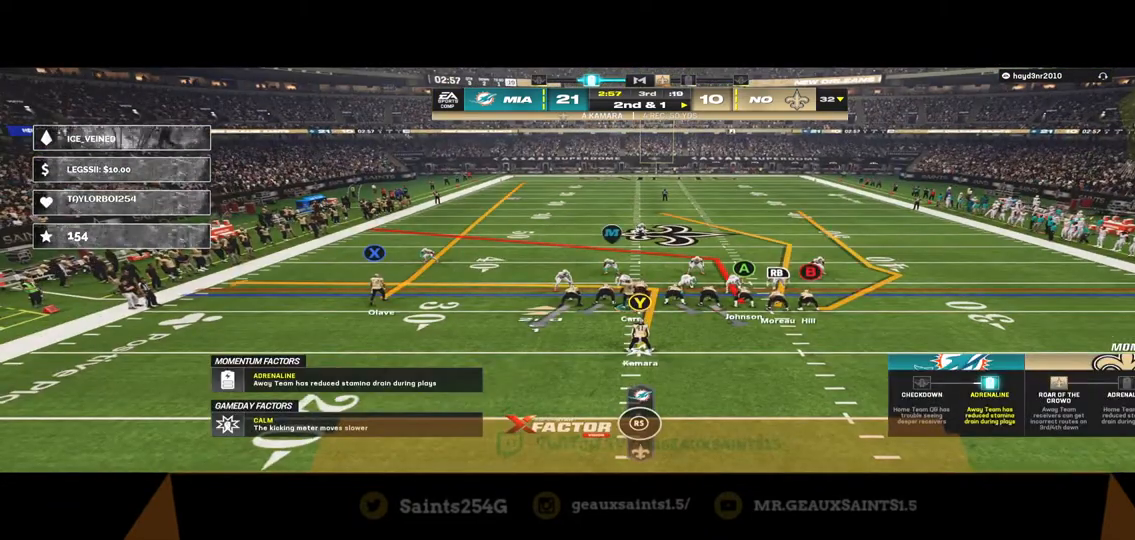
{"buttons": ["R2"], "left_stick": "center", "right_stick": "center", "events": []}
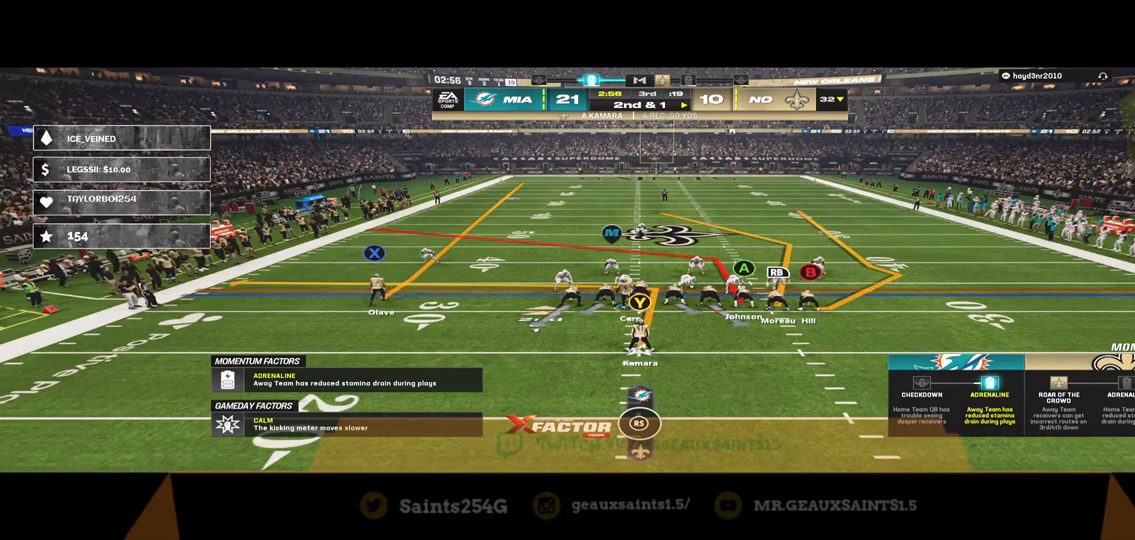
{"buttons": ["R2"], "left_stick": "center", "right_stick": "center", "events": []}
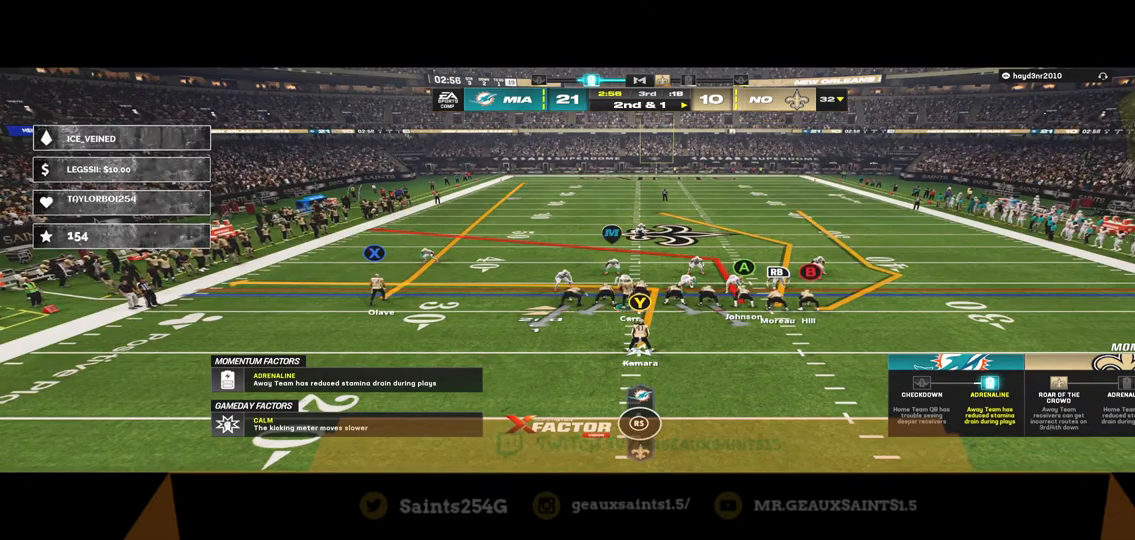
{"buttons": ["R2"], "left_stick": "center", "right_stick": "center", "events": []}
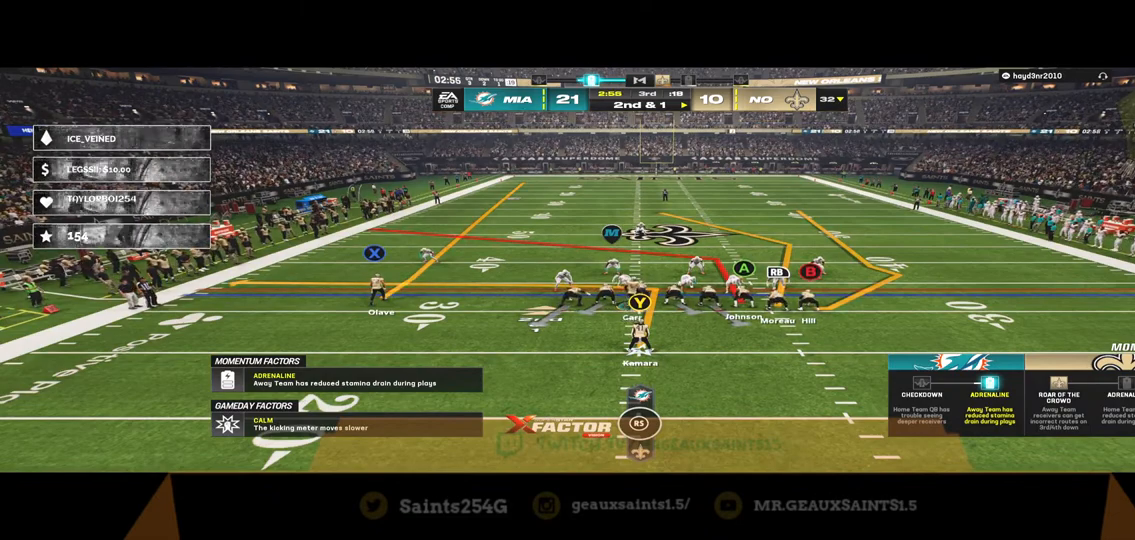
{"buttons": ["R2"], "left_stick": "center", "right_stick": "center", "events": []}
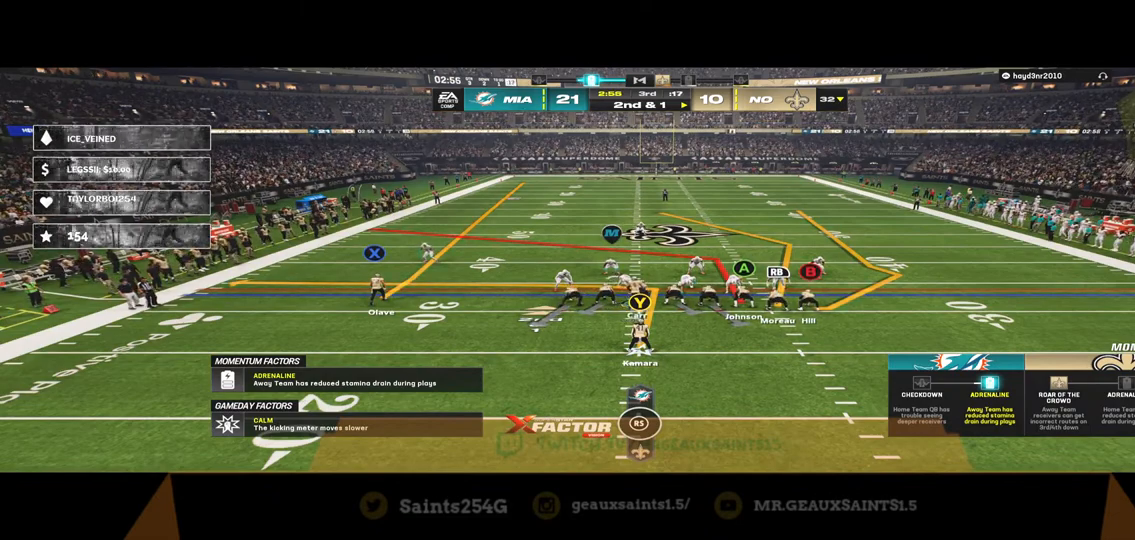
{"buttons": [], "left_stick": "center", "right_stick": "center", "events": [[100, "R2", "up"]]}
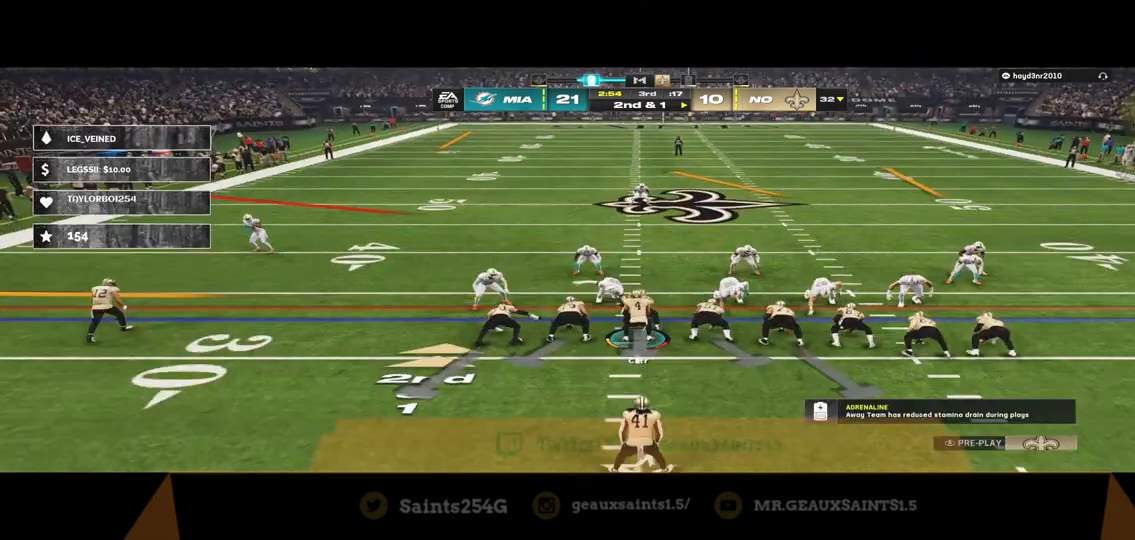
{"buttons": [], "left_stick": "center", "right_stick": "center", "events": []}
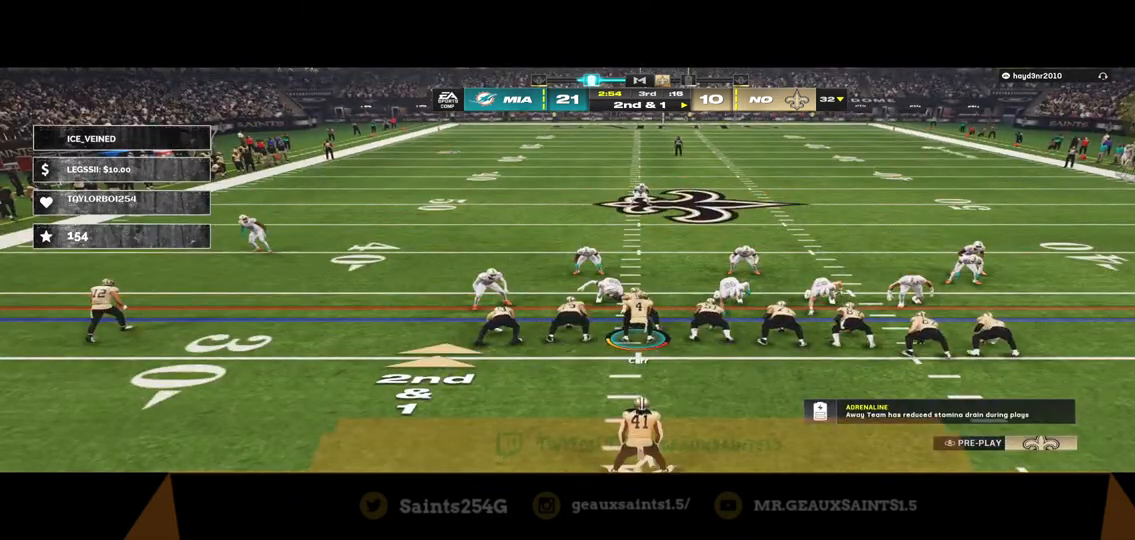
{"buttons": [], "left_stick": "center", "right_stick": "center", "events": []}
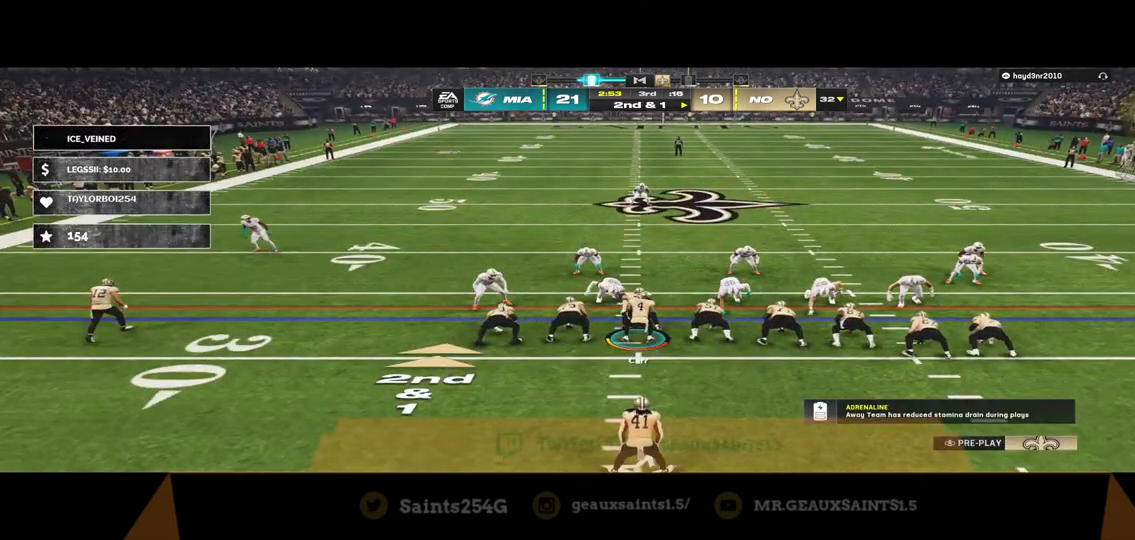
{"buttons": ["A"], "left_stick": "center", "right_stick": "center", "events": [[367, "A", "down"]]}
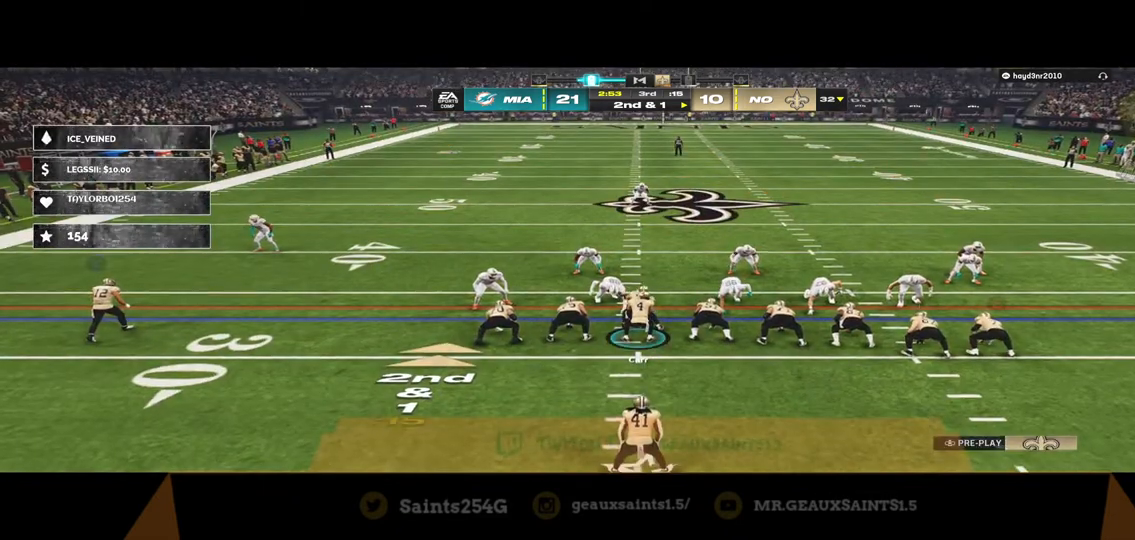
{"buttons": [], "left_stick": "down", "right_stick": "center", "events": [[100, "A", "up"], [200, "left_stick", "down"]]}
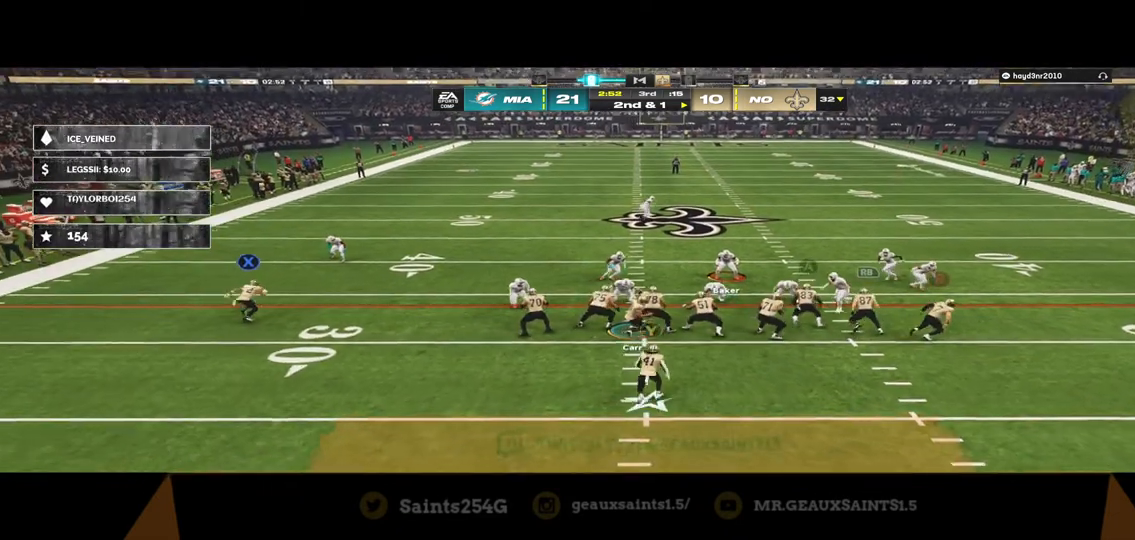
{"buttons": [], "left_stick": "down", "right_stick": "center", "events": []}
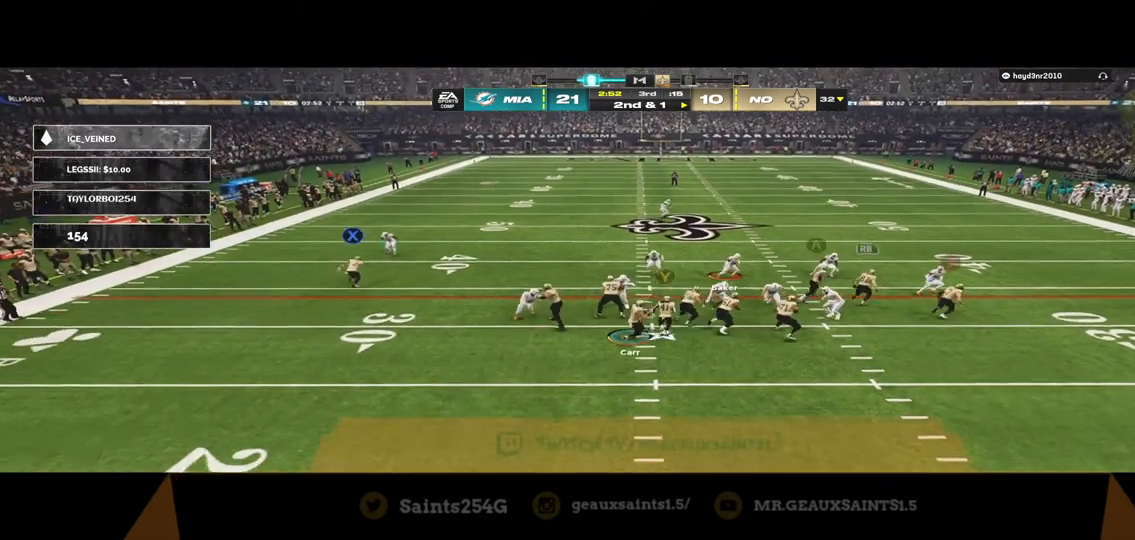
{"buttons": [], "left_stick": "down", "right_stick": "center", "events": []}
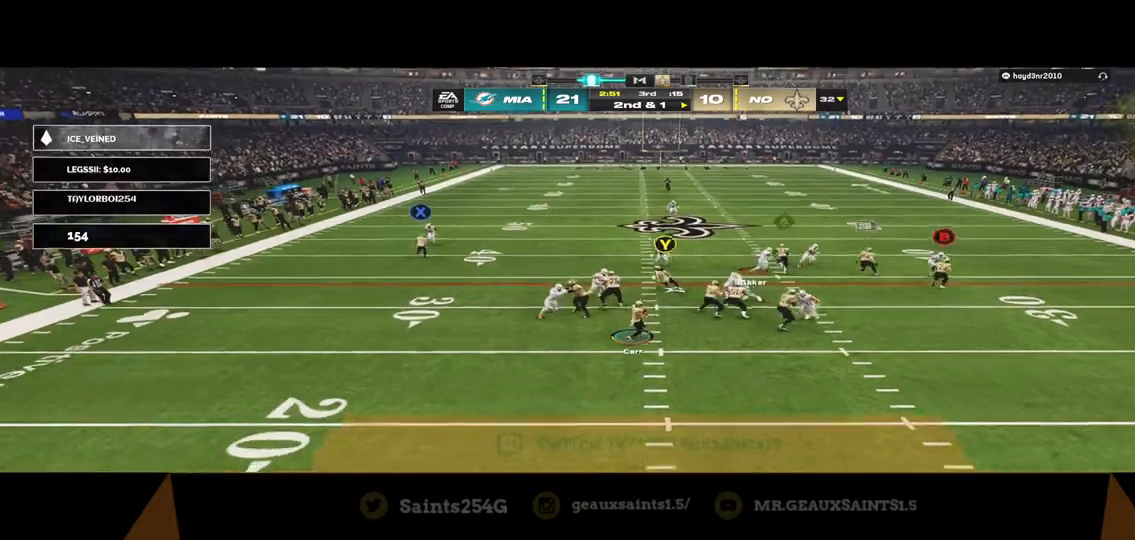
{"buttons": ["Y", "L3"], "left_stick": "up", "right_stick": "center", "events": [[33, "left_stick", "down-right"], [167, "left_stick", "right"], [233, "Y", "down"], [333, "left_stick", "up"], [400, "L3", "down"]]}
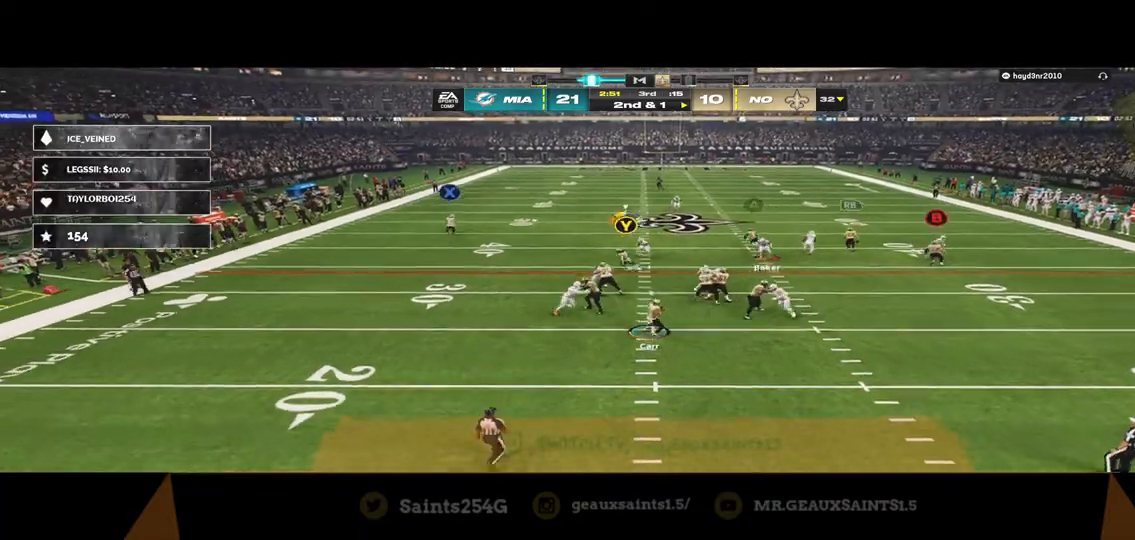
{"buttons": ["L3"], "left_stick": "up-left", "right_stick": "center", "events": [[33, "left_stick", "up-left"], [400, "Y", "up"]]}
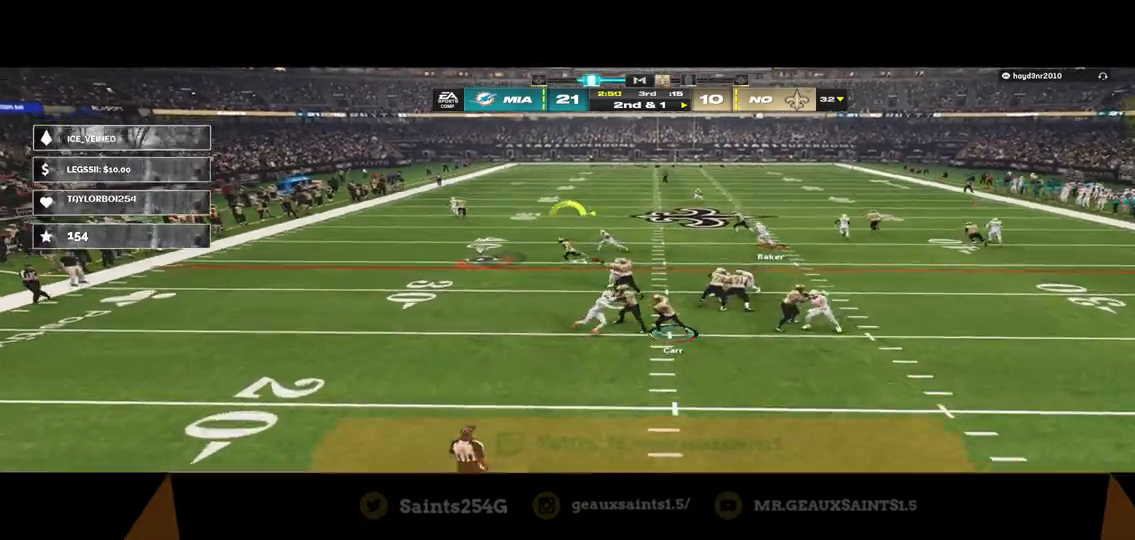
{"buttons": ["L3"], "left_stick": "left", "right_stick": "center", "events": [[67, "X", "down"], [333, "left_stick", "left"], [467, "X", "up"]]}
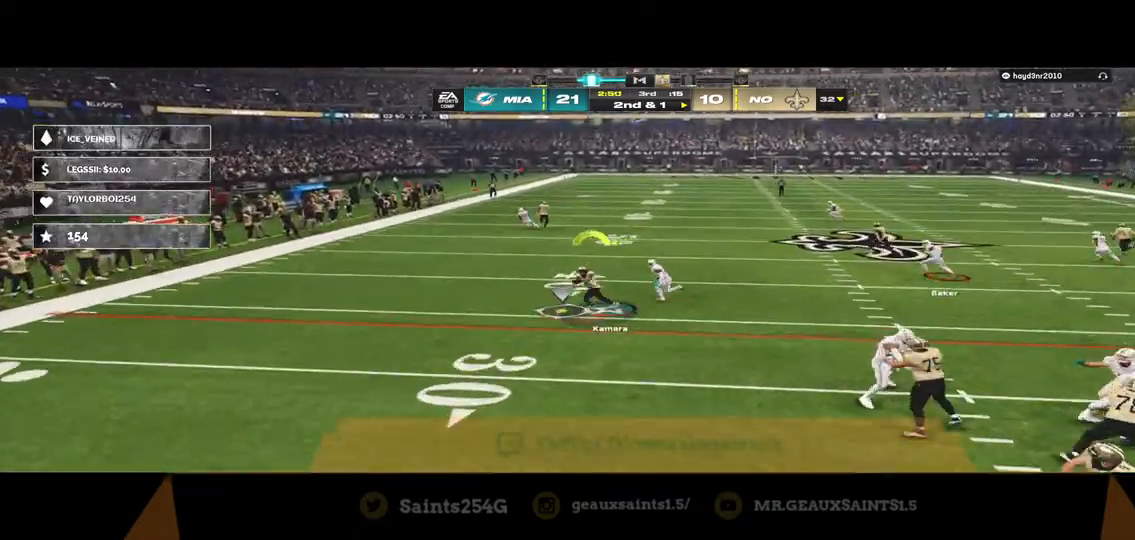
{"buttons": ["R2", "L3"], "left_stick": "left", "right_stick": "center", "events": [[167, "R2", "down"]]}
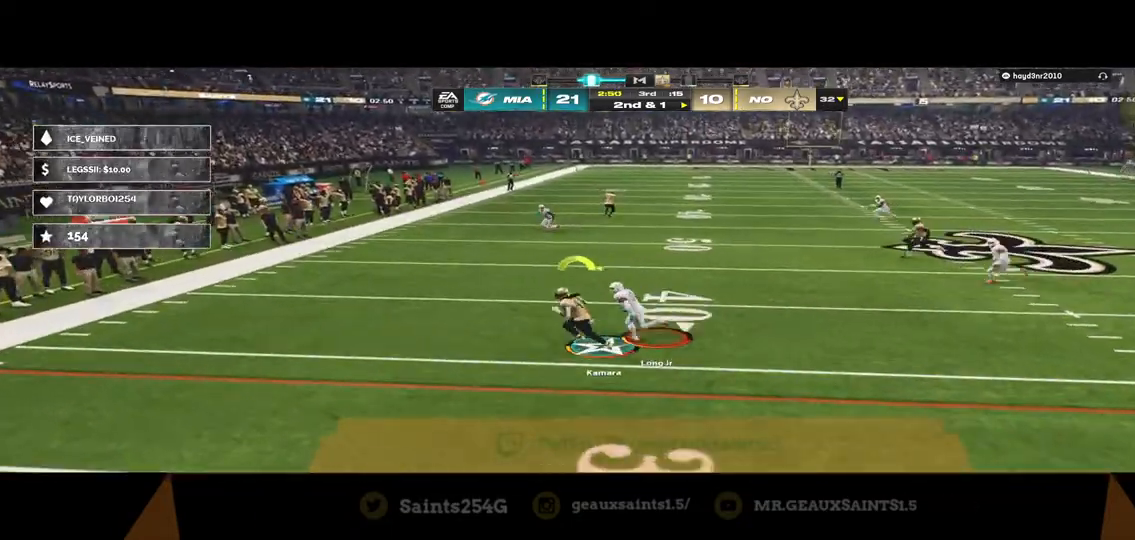
{"buttons": ["R1", "R2", "L3"], "left_stick": "left", "right_stick": "center", "events": [[433, "R1", "down"]]}
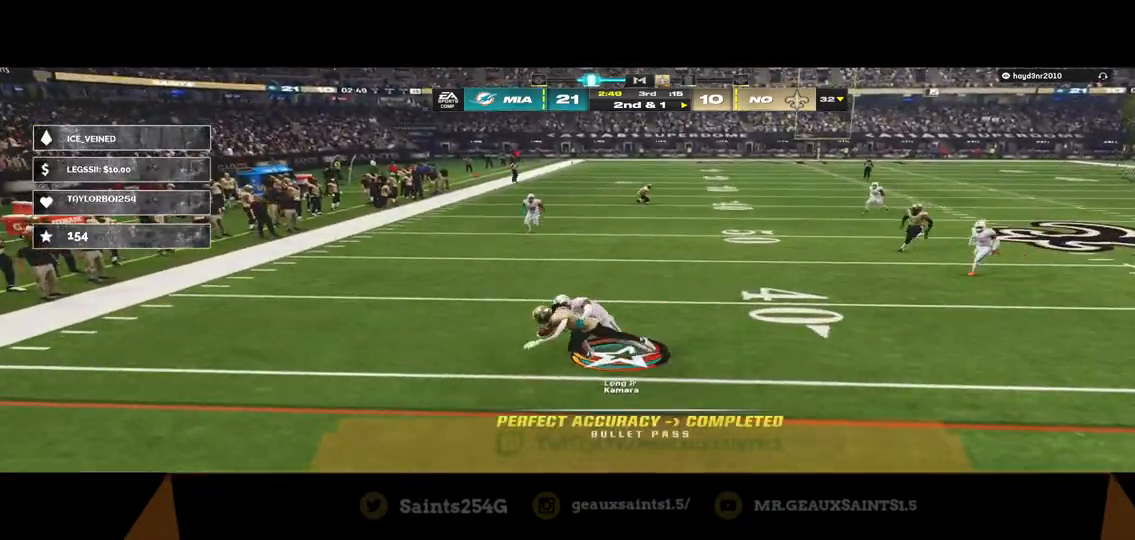
{"buttons": [], "left_stick": "center", "right_stick": "center", "events": [[300, "L3", "up"], [333, "R1", "up"], [400, "R2", "up"], [500, "left_stick", "center"]]}
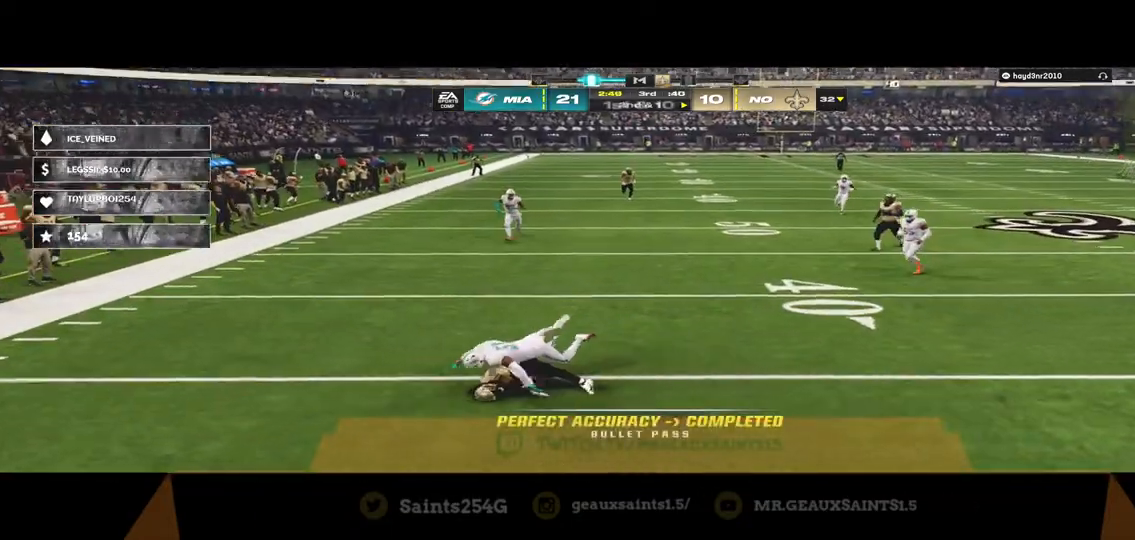
{"buttons": [], "left_stick": "center", "right_stick": "center", "events": []}
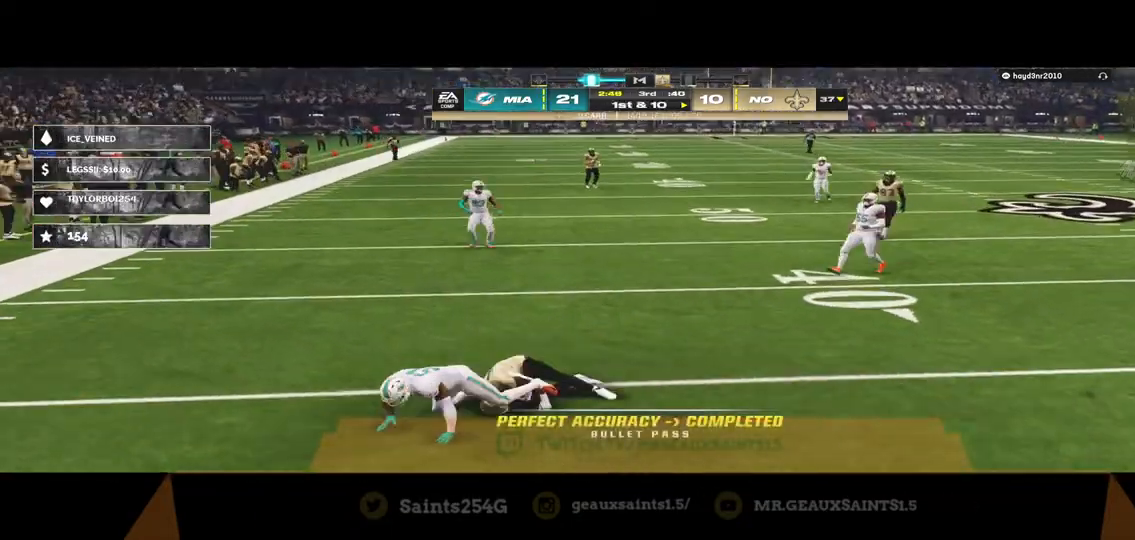
{"buttons": ["Y"], "left_stick": "center", "right_stick": "center", "events": [[300, "Y", "down"]]}
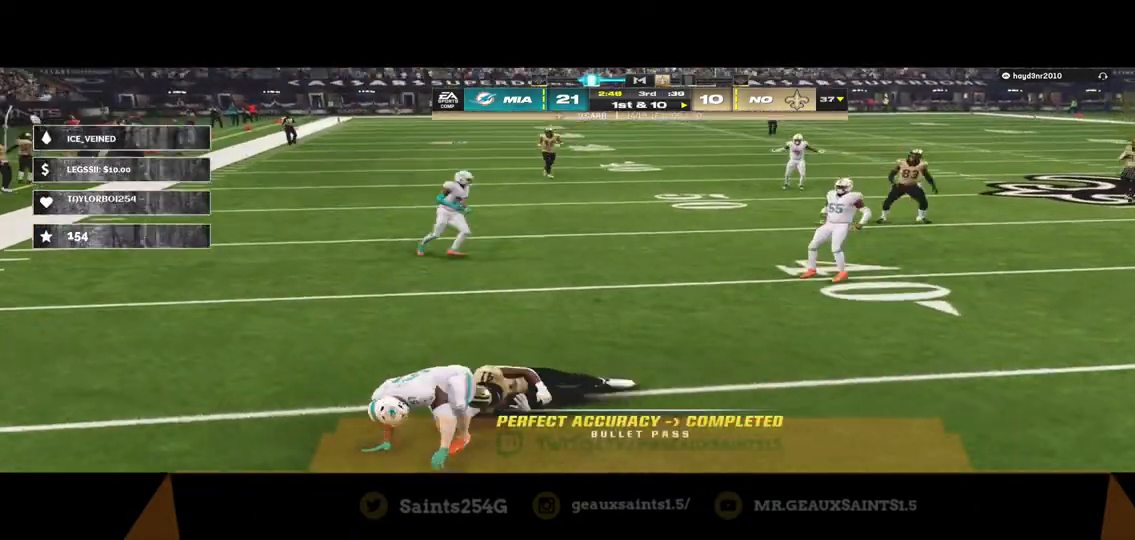
{"buttons": ["Y"], "left_stick": "center", "right_stick": "center", "events": []}